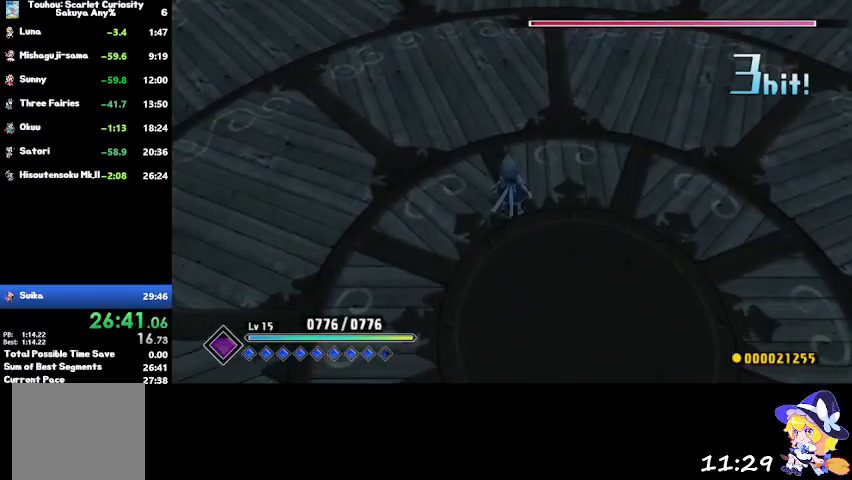
Gameplay with a controller (PlayStation layout); each line is a JSON object with the inputs held at the frame after it. "events" lists button and stick changes between this image and that frame as [ms after this image, input, new state], when the widget could be followed in between.
{"buttons": [], "left_stick": "up-right", "right_stick": "center", "events": [[367, "SQUARE", "down"], [367, "left_stick", "up-right"], [467, "SQUARE", "up"]]}
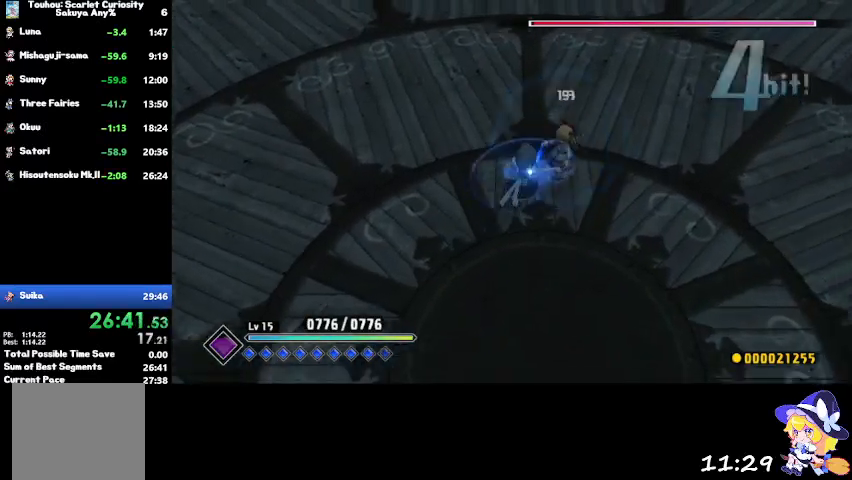
{"buttons": ["SQUARE"], "left_stick": "right", "right_stick": "center", "events": [[34, "SQUARE", "down"], [167, "SQUARE", "up"], [234, "left_stick", "right"], [267, "SQUARE", "down"], [367, "SQUARE", "up"], [434, "SQUARE", "down"]]}
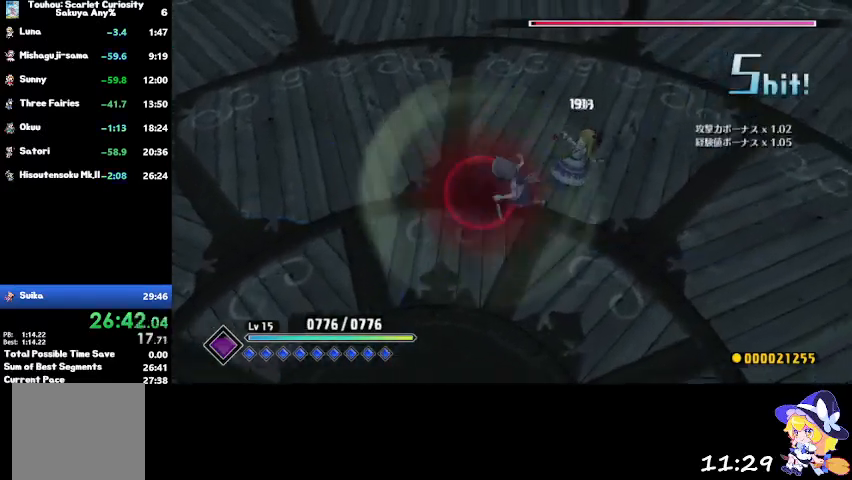
{"buttons": [], "left_stick": "center", "right_stick": "center", "events": [[67, "SQUARE", "up"], [133, "SQUARE", "down"], [233, "SQUARE", "up"], [300, "SQUARE", "down"], [434, "SQUARE", "up"], [500, "left_stick", "center"]]}
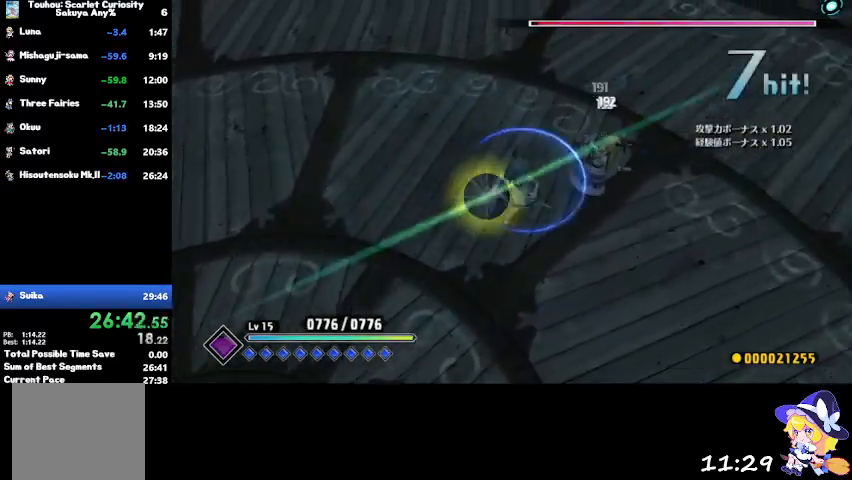
{"buttons": [], "left_stick": "center", "right_stick": "center", "events": [[67, "CIRCLE", "down"], [201, "CIRCLE", "up"]]}
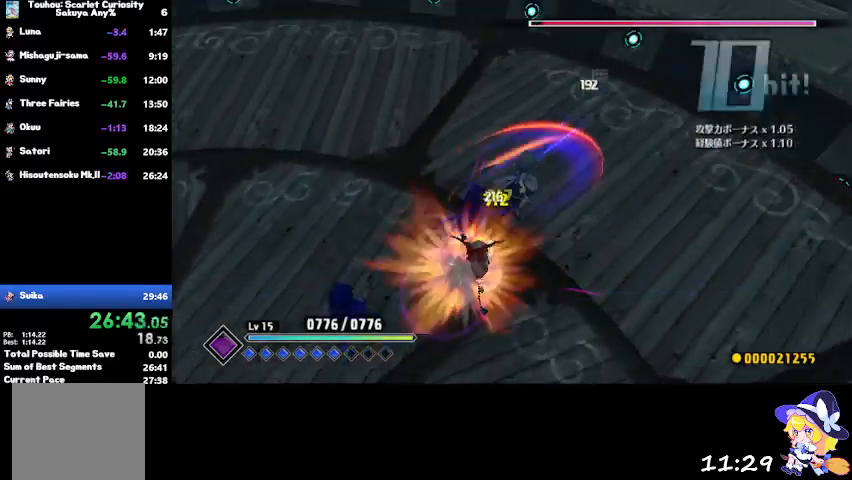
{"buttons": ["SQUARE"], "left_stick": "down-left", "right_stick": "center", "events": [[267, "left_stick", "down-left"], [500, "SQUARE", "down"]]}
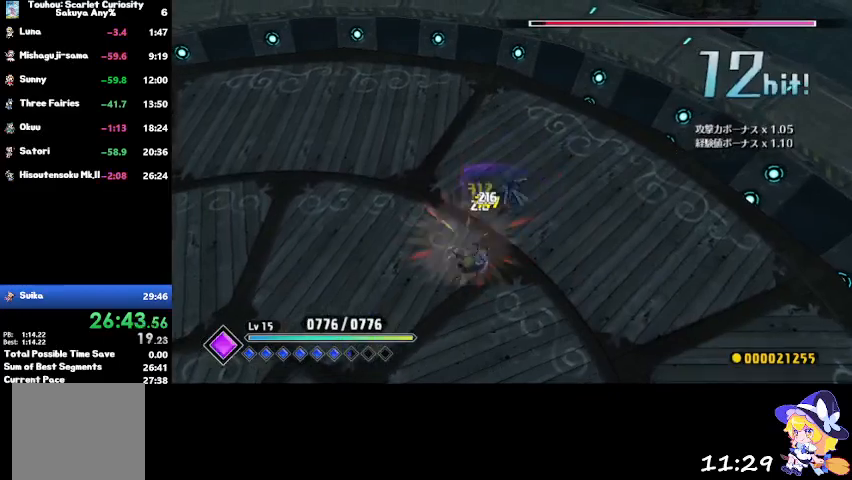
{"buttons": [], "left_stick": "down-left", "right_stick": "center", "events": [[134, "SQUARE", "up"], [201, "SQUARE", "down"], [301, "SQUARE", "up"], [367, "SQUARE", "down"], [501, "SQUARE", "up"]]}
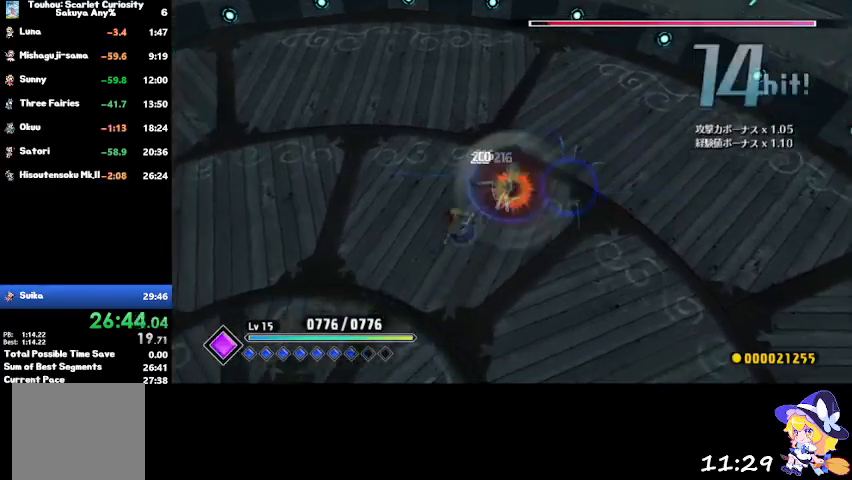
{"buttons": ["SQUARE"], "left_stick": "down-left", "right_stick": "center", "events": [[67, "SQUARE", "down"], [167, "SQUARE", "up"], [233, "SQUARE", "down"], [367, "SQUARE", "up"], [434, "SQUARE", "down"]]}
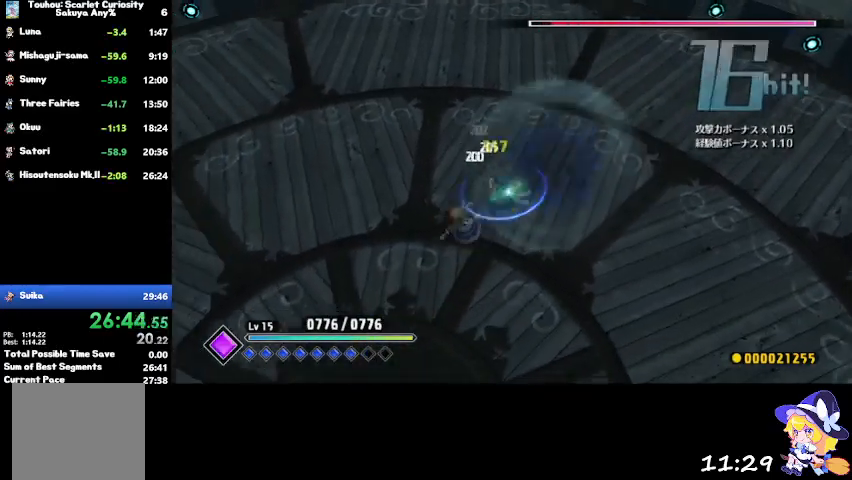
{"buttons": [], "left_stick": "down-left", "right_stick": "center", "events": [[67, "SQUARE", "up"]]}
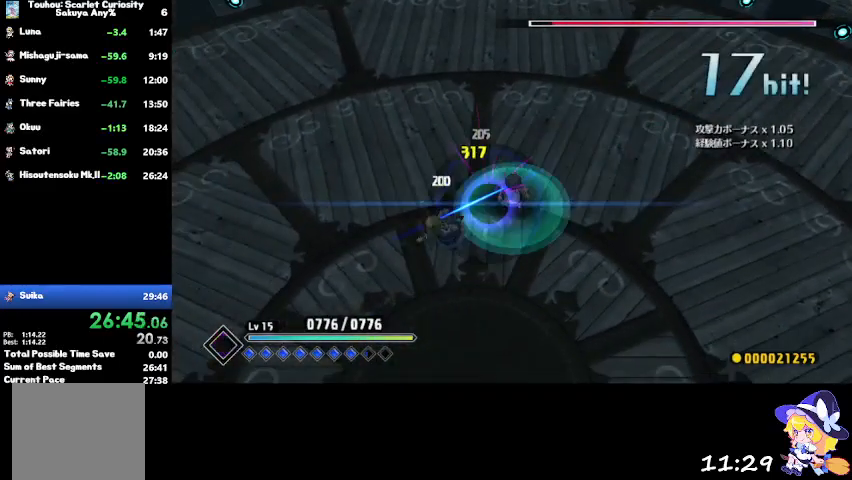
{"buttons": [], "left_stick": "center", "right_stick": "center"}
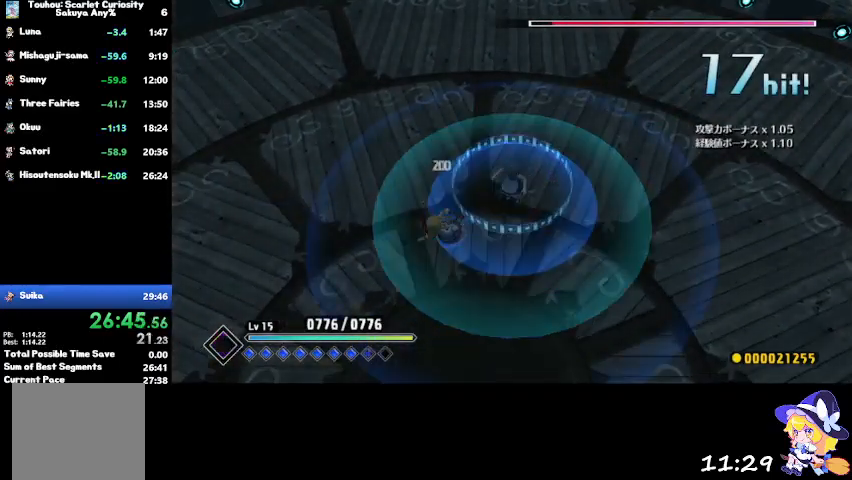
{"buttons": [], "left_stick": "center", "right_stick": "center", "events": []}
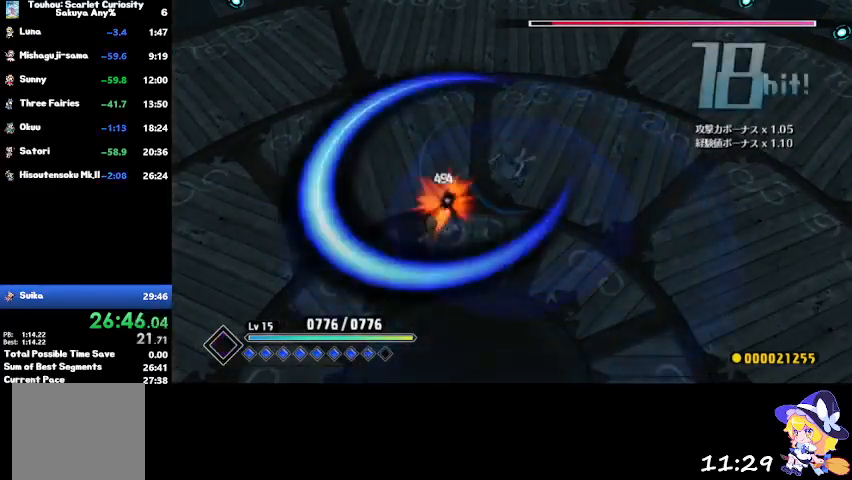
{"buttons": [], "left_stick": "center", "right_stick": "center", "events": []}
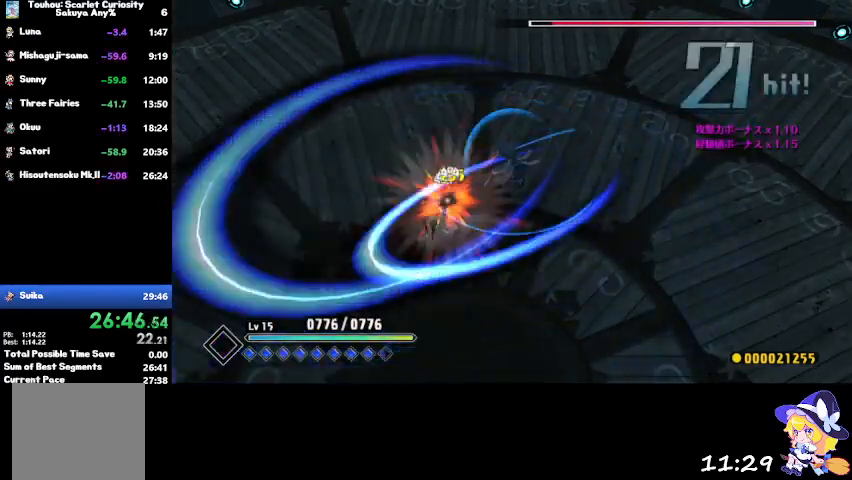
{"buttons": [], "left_stick": "center", "right_stick": "center", "events": []}
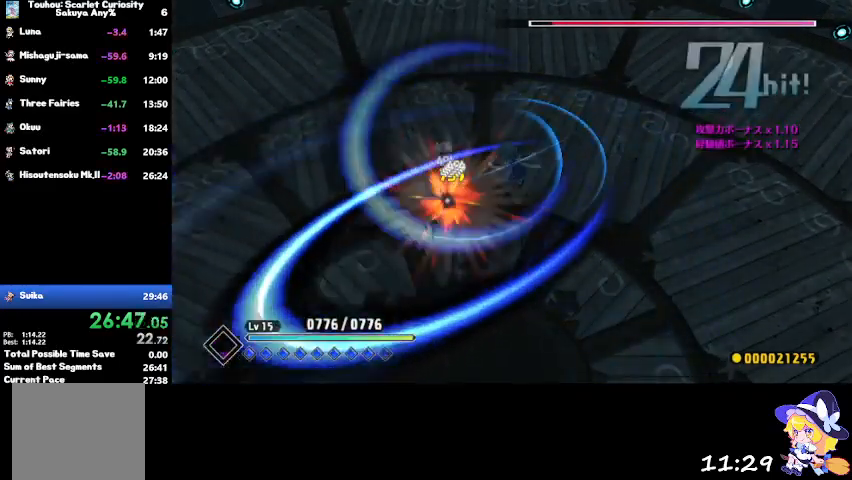
{"buttons": [], "left_stick": "center", "right_stick": "center", "events": []}
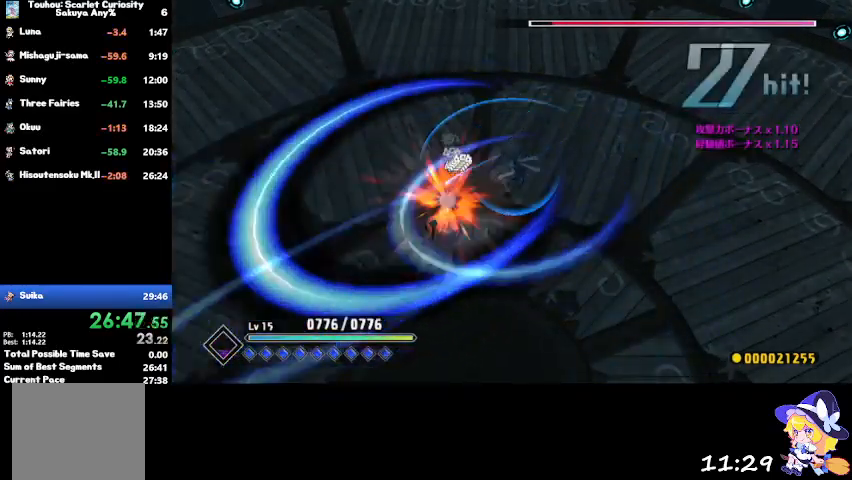
{"buttons": [], "left_stick": "center", "right_stick": "center", "events": []}
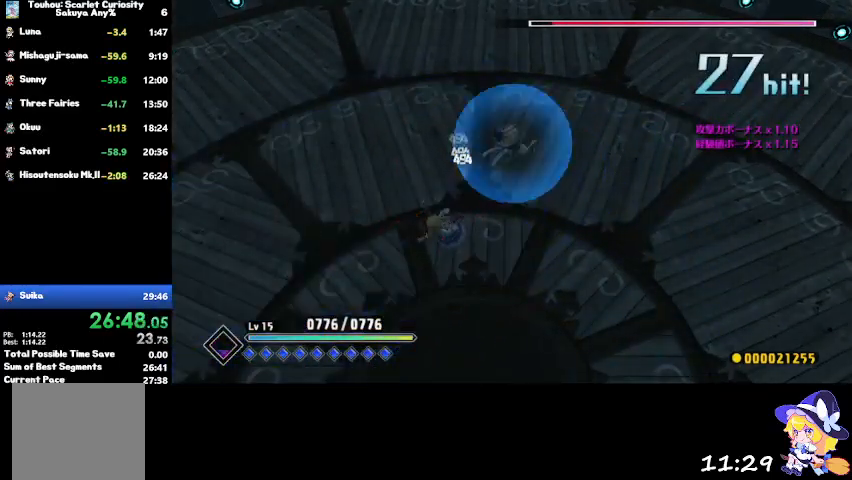
{"buttons": [], "left_stick": "center", "right_stick": "center", "events": []}
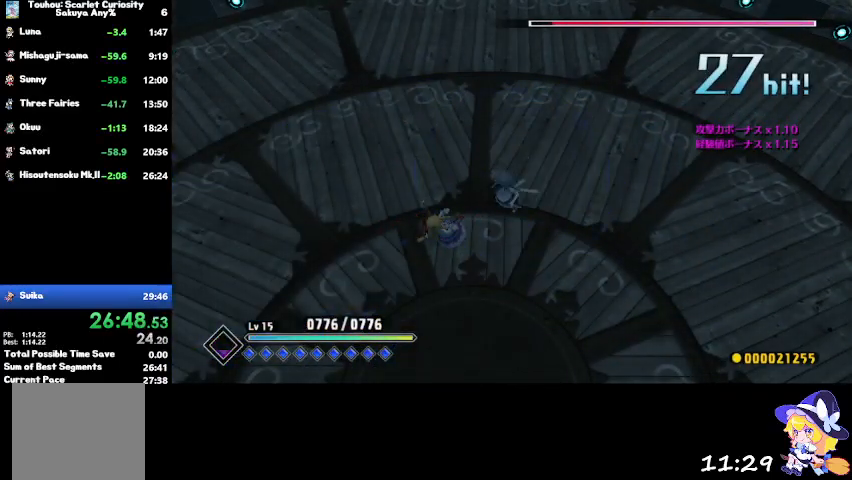
{"buttons": [], "left_stick": "center", "right_stick": "center", "events": [[301, "CIRCLE", "down"], [468, "CIRCLE", "up"]]}
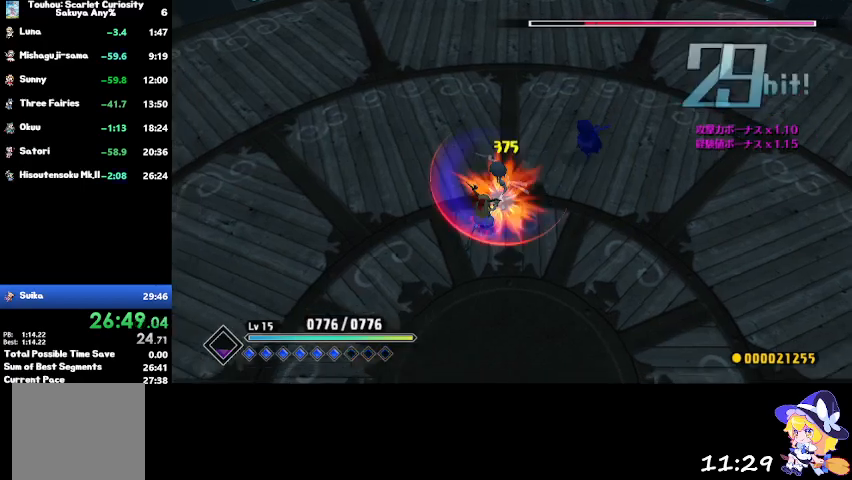
{"buttons": ["SQUARE"], "left_stick": "down", "right_stick": "center", "events": [[300, "left_stick", "down"], [434, "SQUARE", "down"]]}
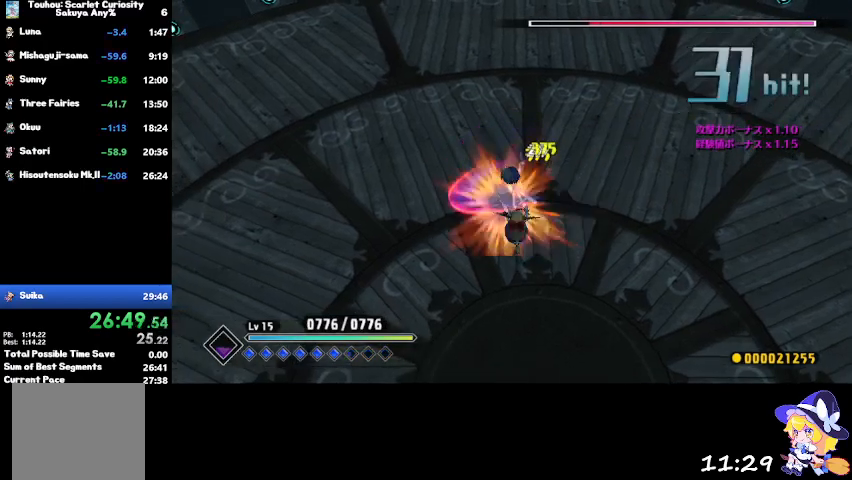
{"buttons": ["SQUARE"], "left_stick": "center", "right_stick": "center", "events": [[67, "SQUARE", "up"], [134, "SQUARE", "down"], [234, "SQUARE", "up"], [334, "SQUARE", "down"], [401, "SQUARE", "up"], [501, "SQUARE", "down"], [501, "left_stick", "center"]]}
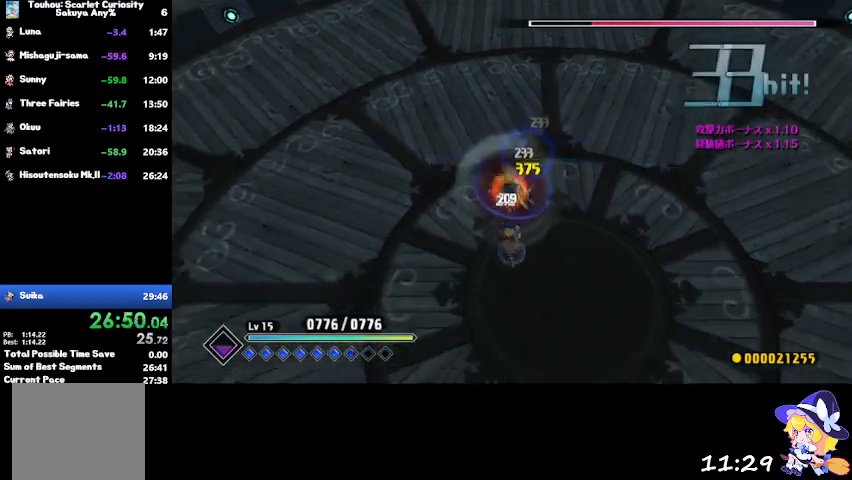
{"buttons": [], "left_stick": "center", "right_stick": "center", "events": [[133, "SQUARE", "up"], [167, "SQUARE", "down"], [300, "SQUARE", "up"], [367, "SQUARE", "down"], [500, "SQUARE", "up"]]}
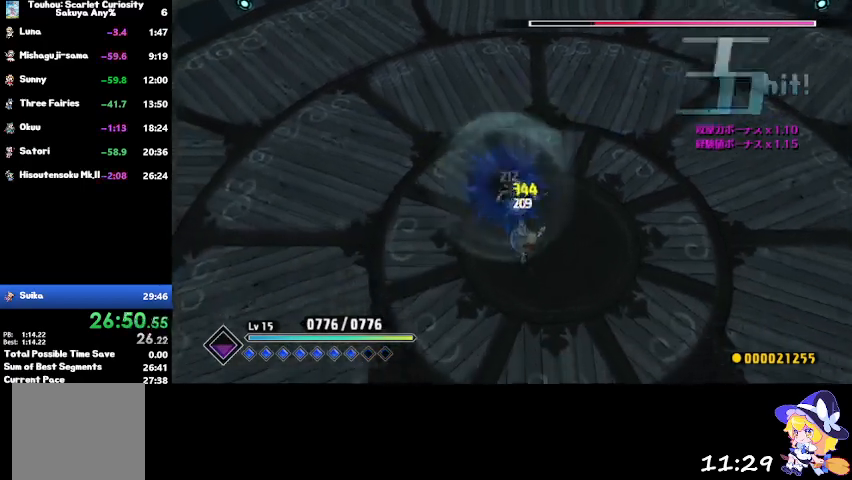
{"buttons": [], "left_stick": "center", "right_stick": "center", "events": [[167, "CIRCLE", "down"], [267, "CIRCLE", "up"]]}
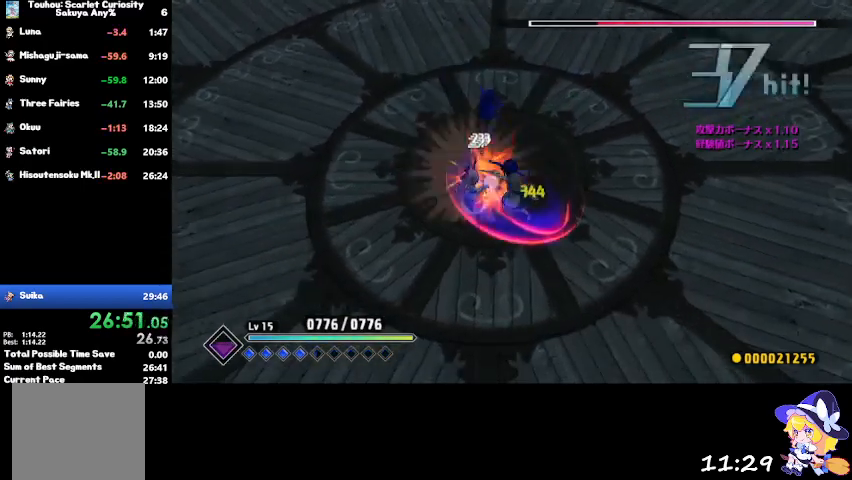
{"buttons": [], "left_stick": "up-left", "right_stick": "center", "events": [[200, "left_stick", "left"], [300, "left_stick", "up-left"], [400, "SQUARE", "down"], [500, "SQUARE", "up"]]}